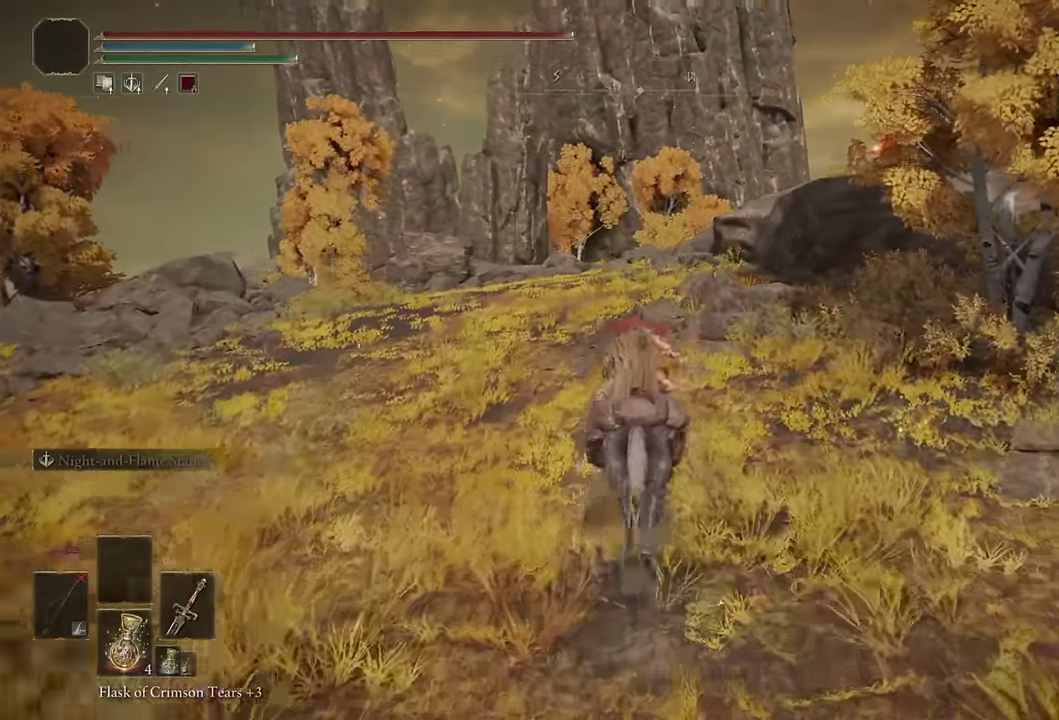
Gameplay with a controller (PlayStation layout); each line is a JSON object with the inputs held at the frame after it. "events" lists button and stick changes between this image and that frame as [ms after this image, input, new state], when the widget could be followed in between. Not read: L1.
{"buttons": [], "left_stick": "up", "right_stick": "center", "events": [[117, "right_stick", "center"], [367, "right_stick", "up-left"], [483, "right_stick", "center"]]}
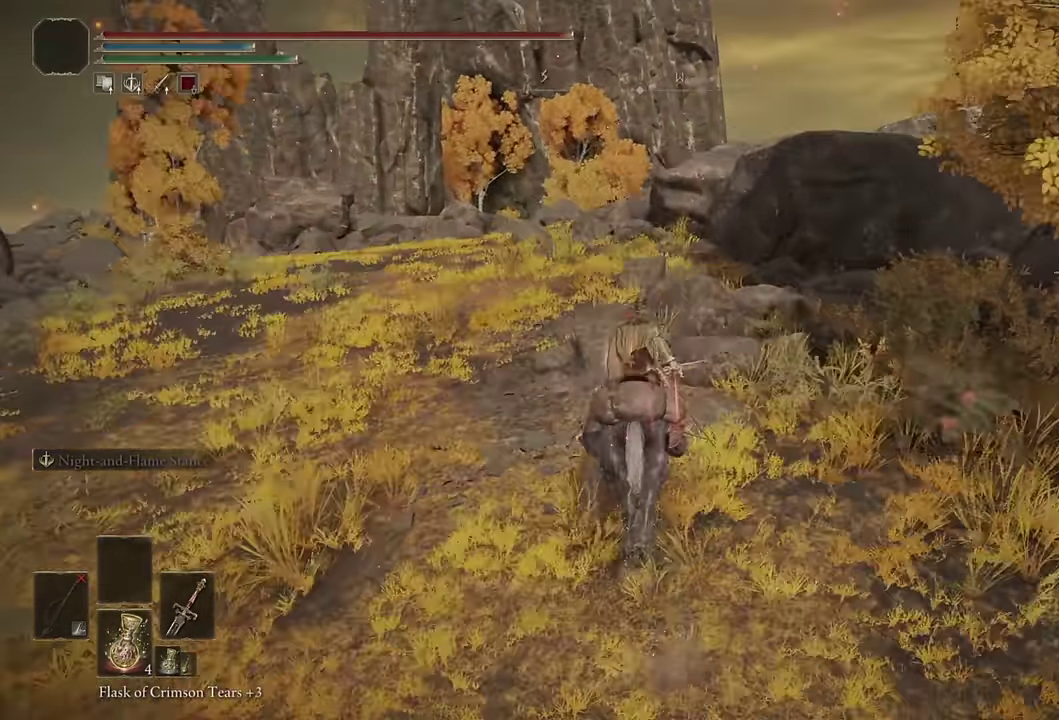
{"buttons": [], "left_stick": "up", "right_stick": "center", "events": [[233, "CIRCLE", "down"], [350, "CIRCLE", "up"]]}
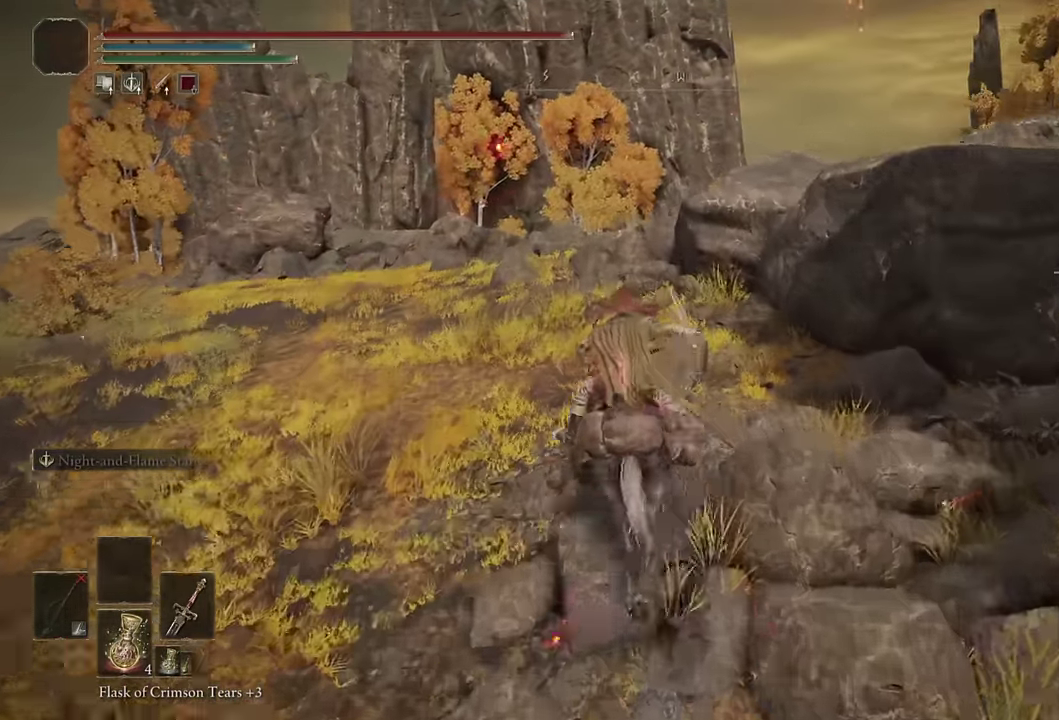
{"buttons": [], "left_stick": "up", "right_stick": "center", "events": [[317, "right_stick", "down-right"], [383, "right_stick", "center"]]}
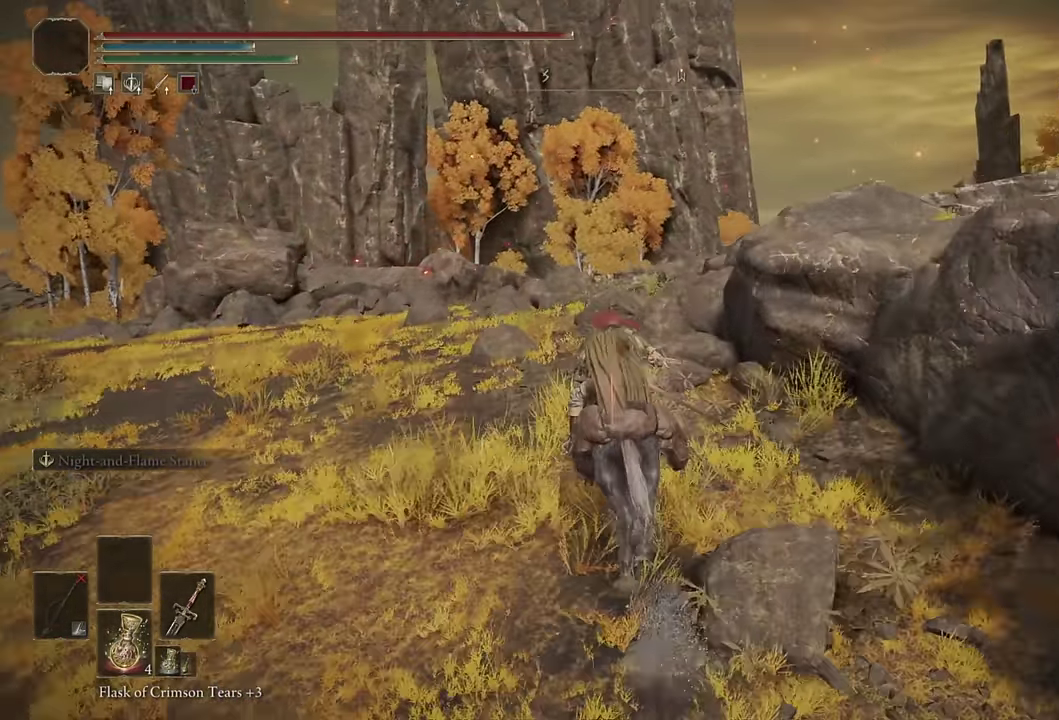
{"buttons": [], "left_stick": "up", "right_stick": "center", "events": [[83, "right_stick", "up-left"], [183, "right_stick", "center"], [283, "right_stick", "down-right"], [500, "right_stick", "center"]]}
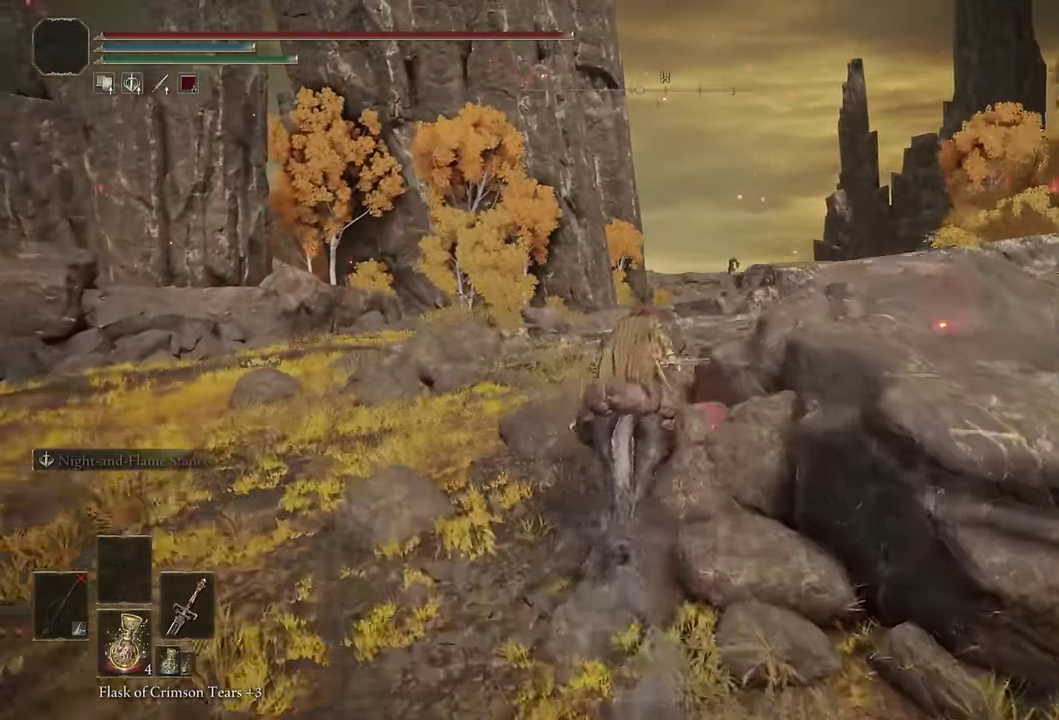
{"buttons": [], "left_stick": "up", "right_stick": "center", "events": [[183, "CIRCLE", "down"], [283, "CIRCLE", "up"]]}
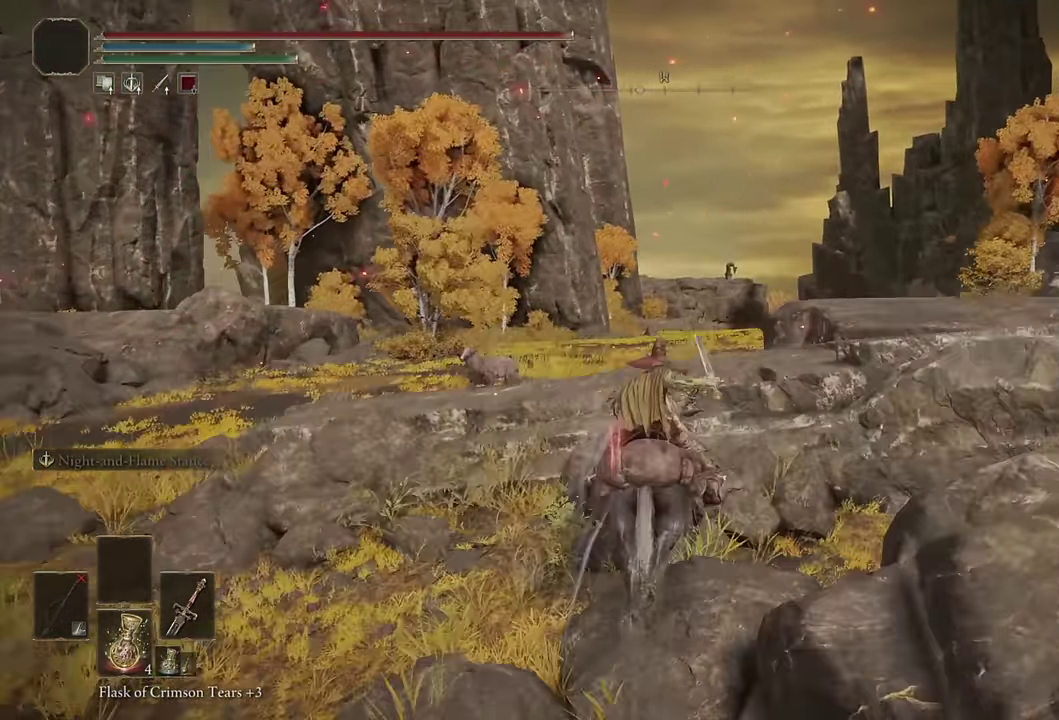
{"buttons": [], "left_stick": "up", "right_stick": "center", "events": [[100, "right_stick", "up-left"], [217, "right_stick", "center"]]}
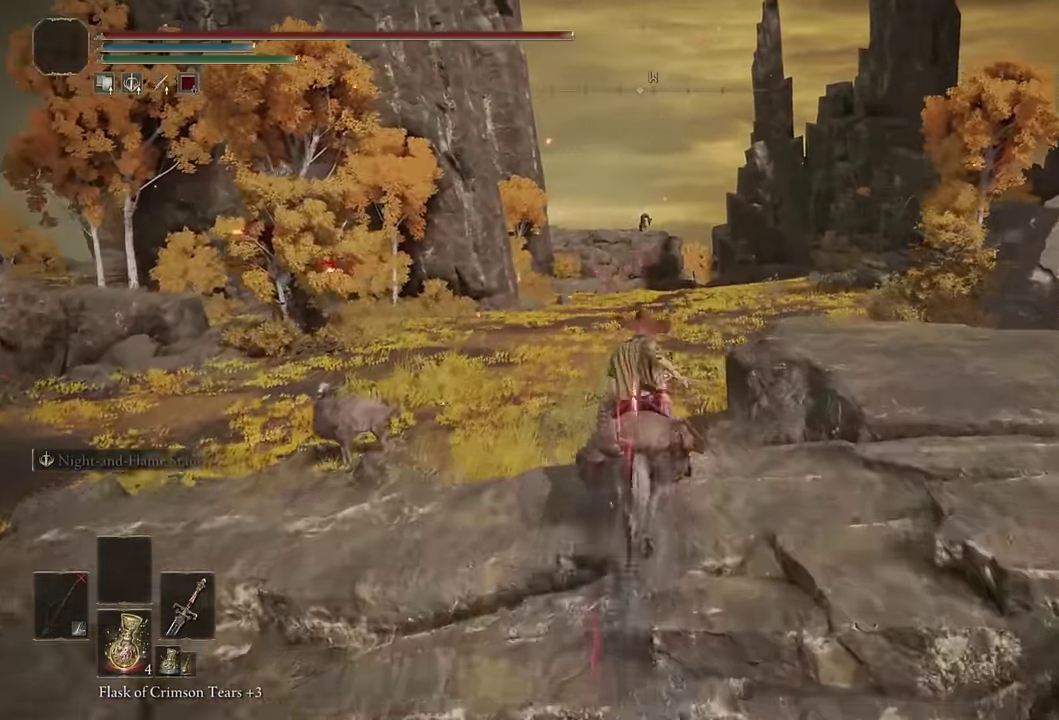
{"buttons": [], "left_stick": "up", "right_stick": "center", "events": []}
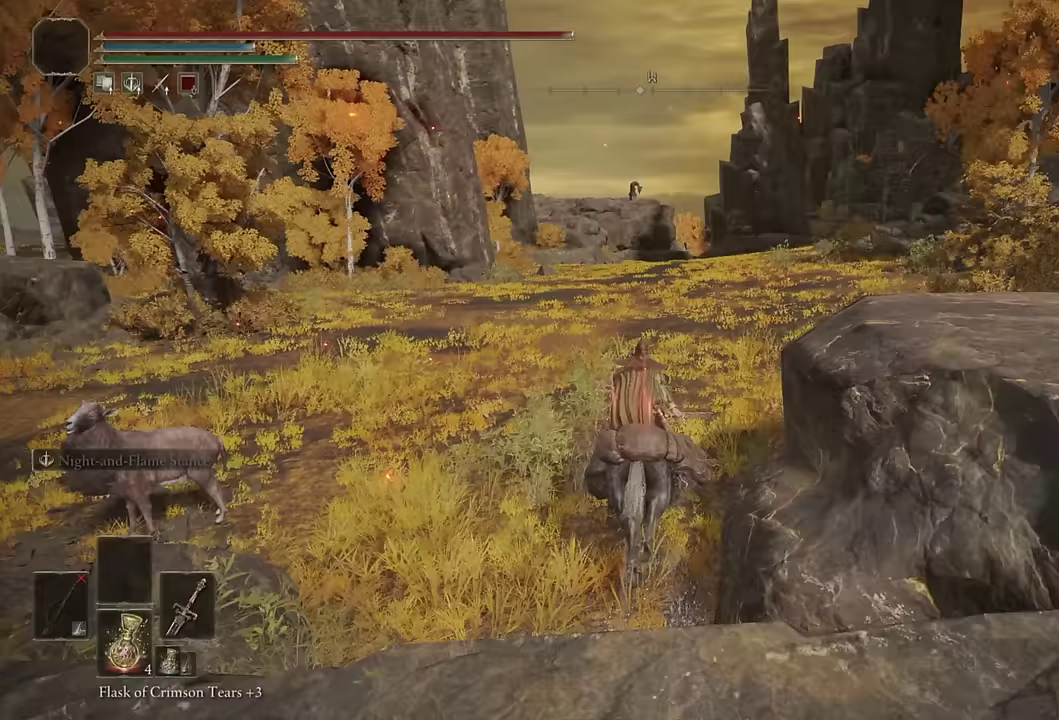
{"buttons": [], "left_stick": "up", "right_stick": "center", "events": [[67, "CIRCLE", "down"], [167, "CIRCLE", "up"]]}
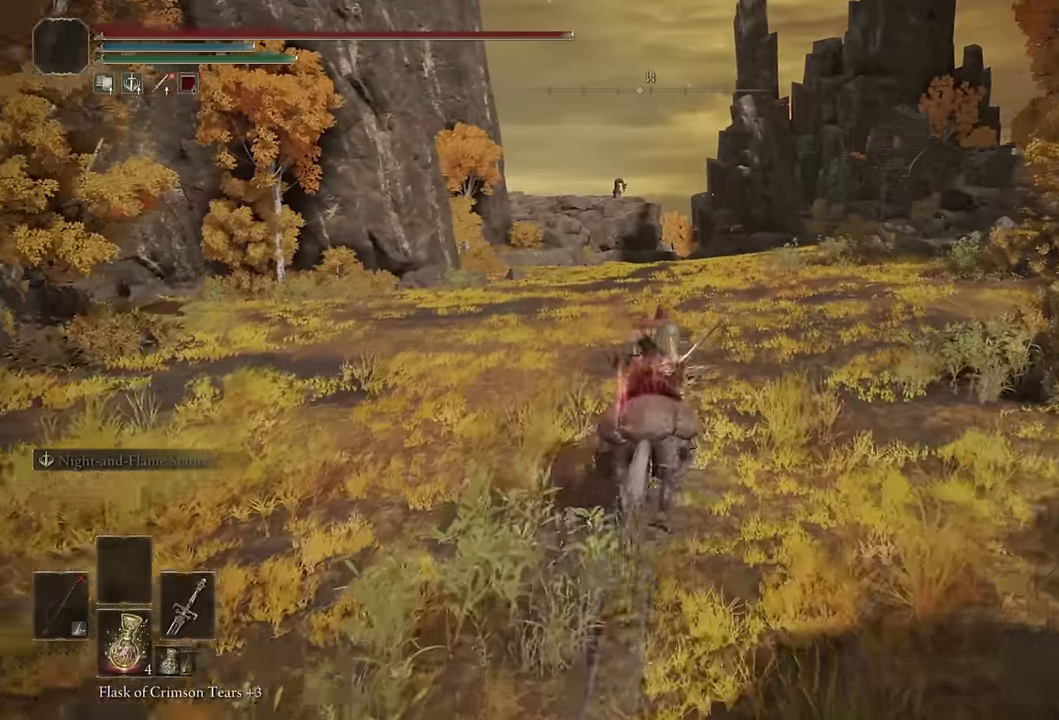
{"buttons": [], "left_stick": "up", "right_stick": "center", "events": []}
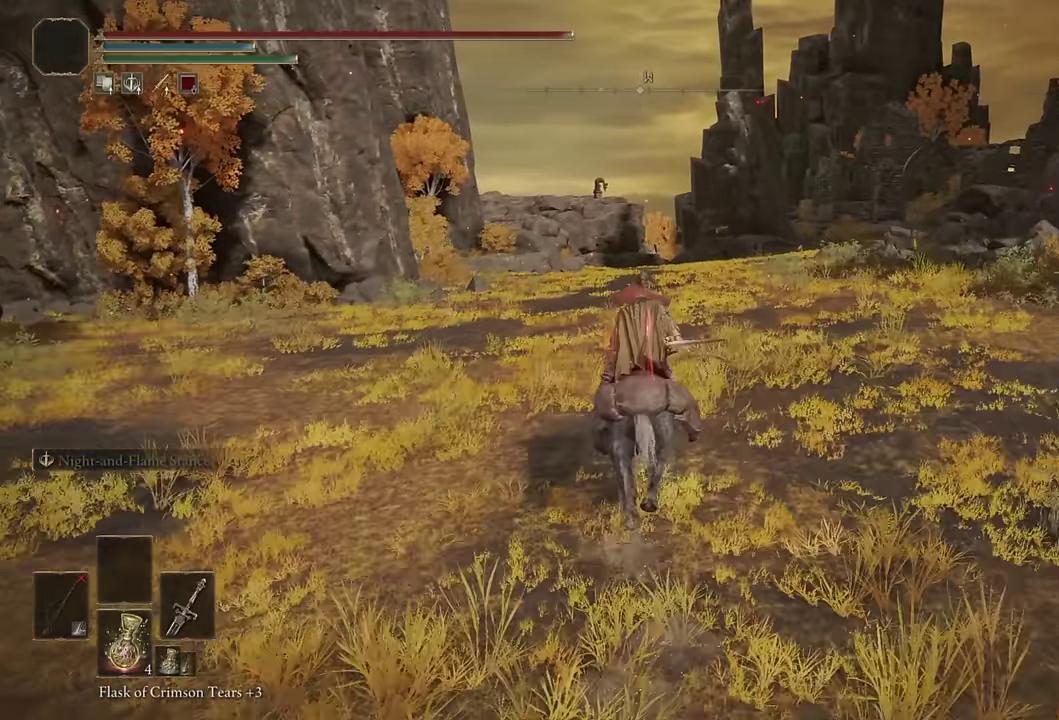
{"buttons": ["CIRCLE"], "left_stick": "up", "right_stick": "center", "events": [[467, "CIRCLE", "down"]]}
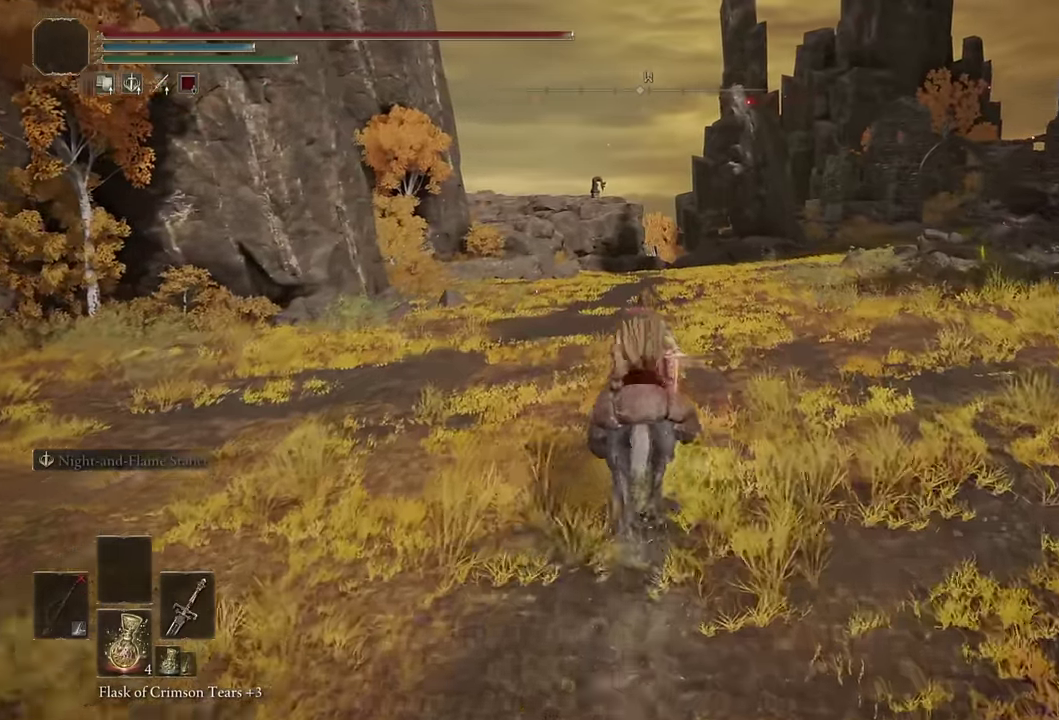
{"buttons": [], "left_stick": "up", "right_stick": "center", "events": [[83, "CIRCLE", "up"]]}
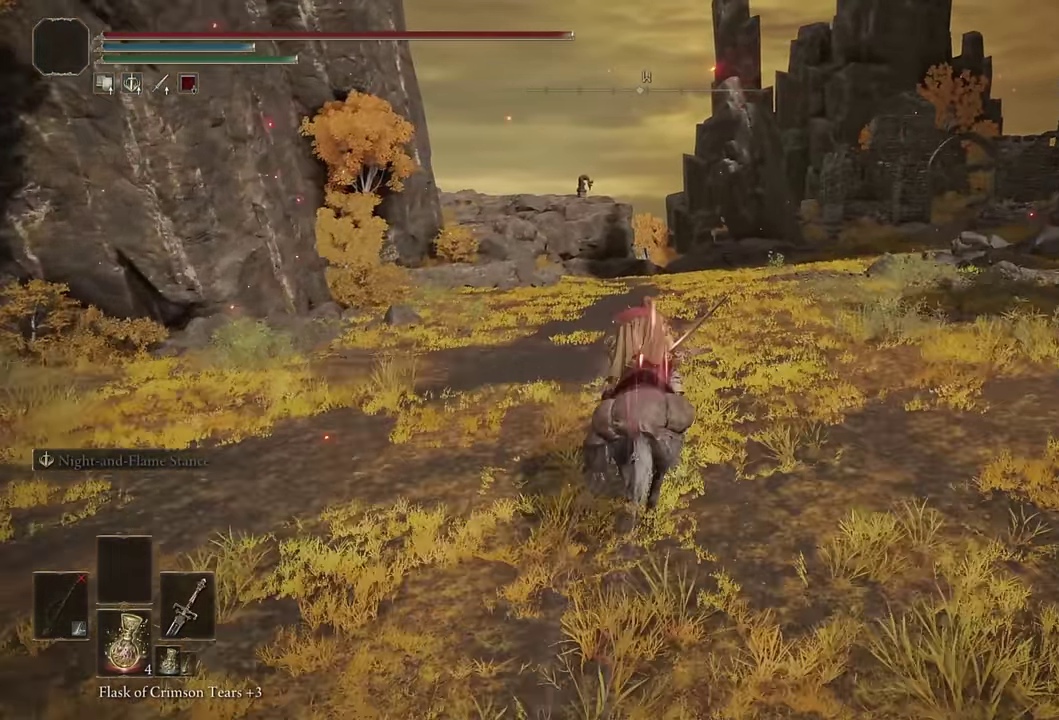
{"buttons": [], "left_stick": "up", "right_stick": "center", "events": []}
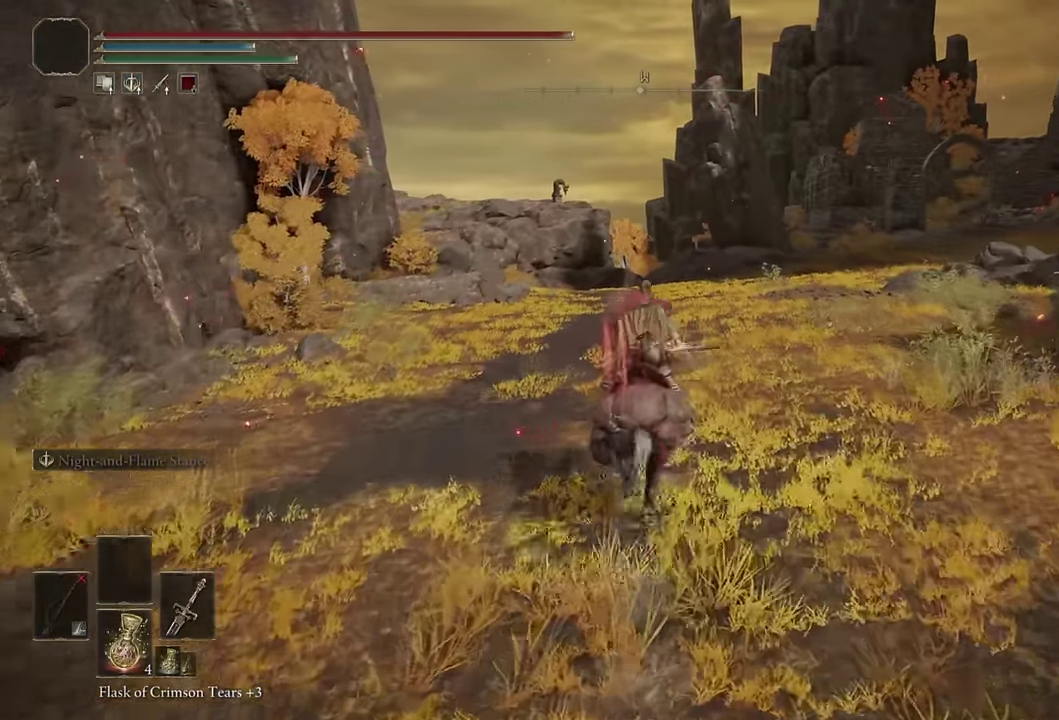
{"buttons": [], "left_stick": "up", "right_stick": "center", "events": [[233, "CIRCLE", "down"], [367, "CIRCLE", "up"]]}
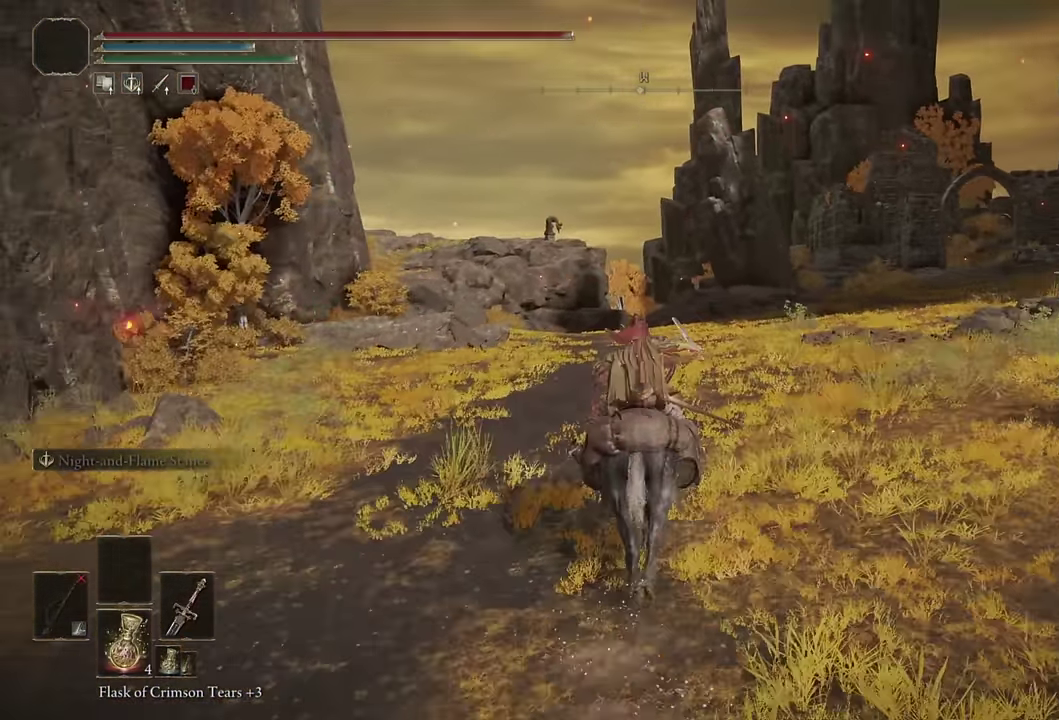
{"buttons": [], "left_stick": "up", "right_stick": "center", "events": [[283, "right_stick", "down"], [400, "right_stick", "center"]]}
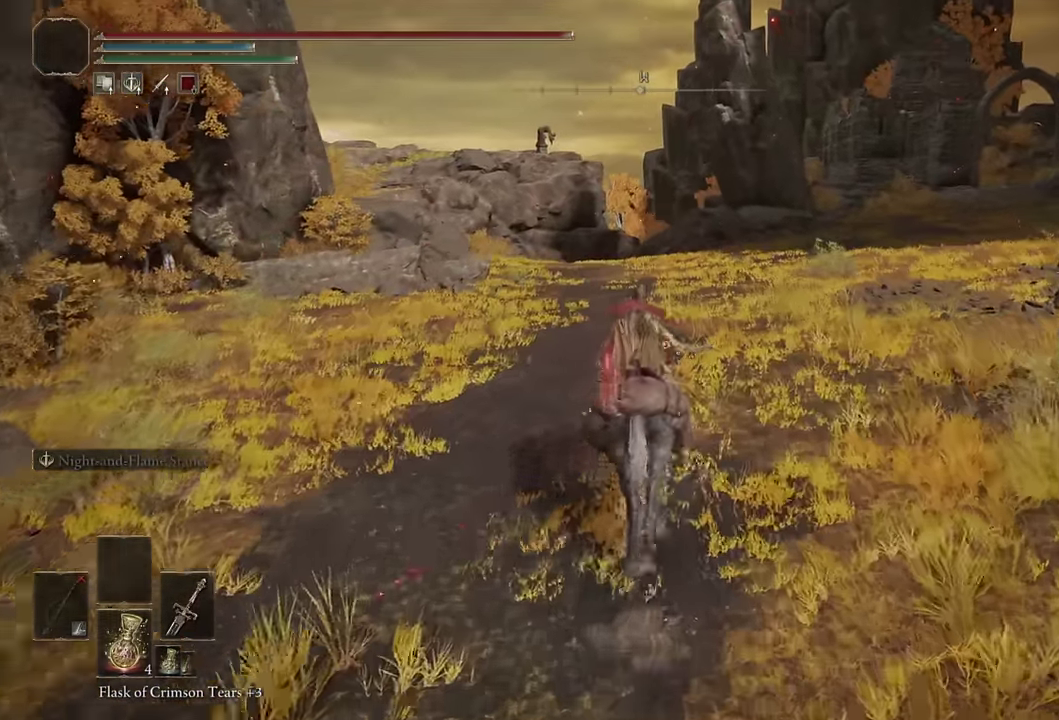
{"buttons": ["CIRCLE"], "left_stick": "up", "right_stick": "center", "events": [[483, "CIRCLE", "down"]]}
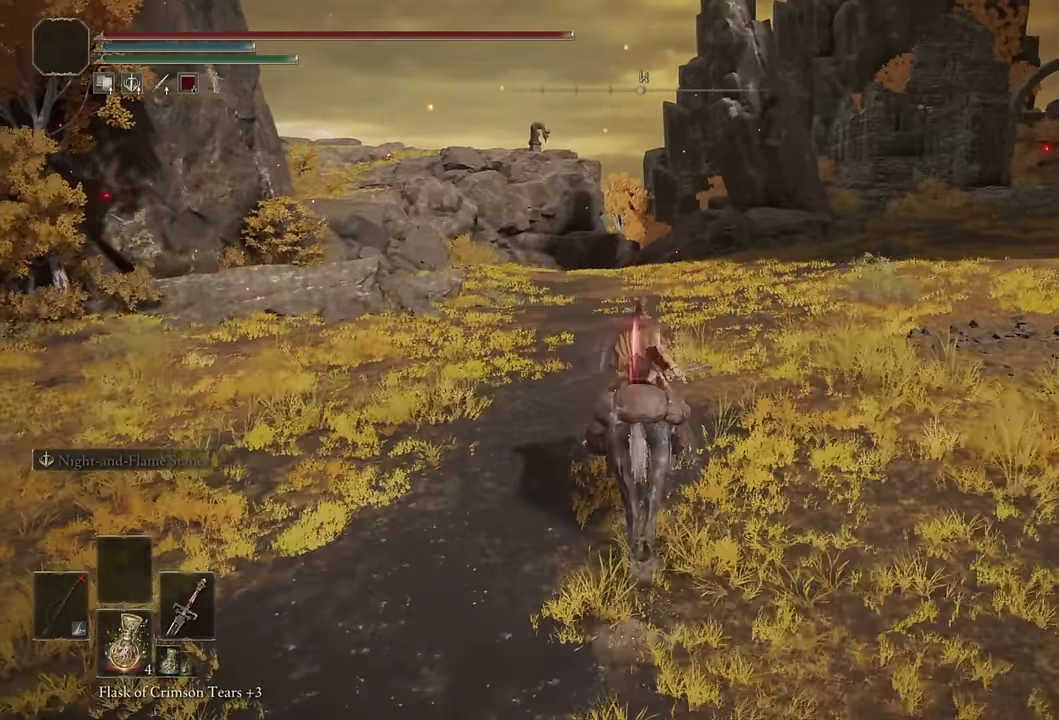
{"buttons": [], "left_stick": "up", "right_stick": "center", "events": [[100, "CIRCLE", "up"]]}
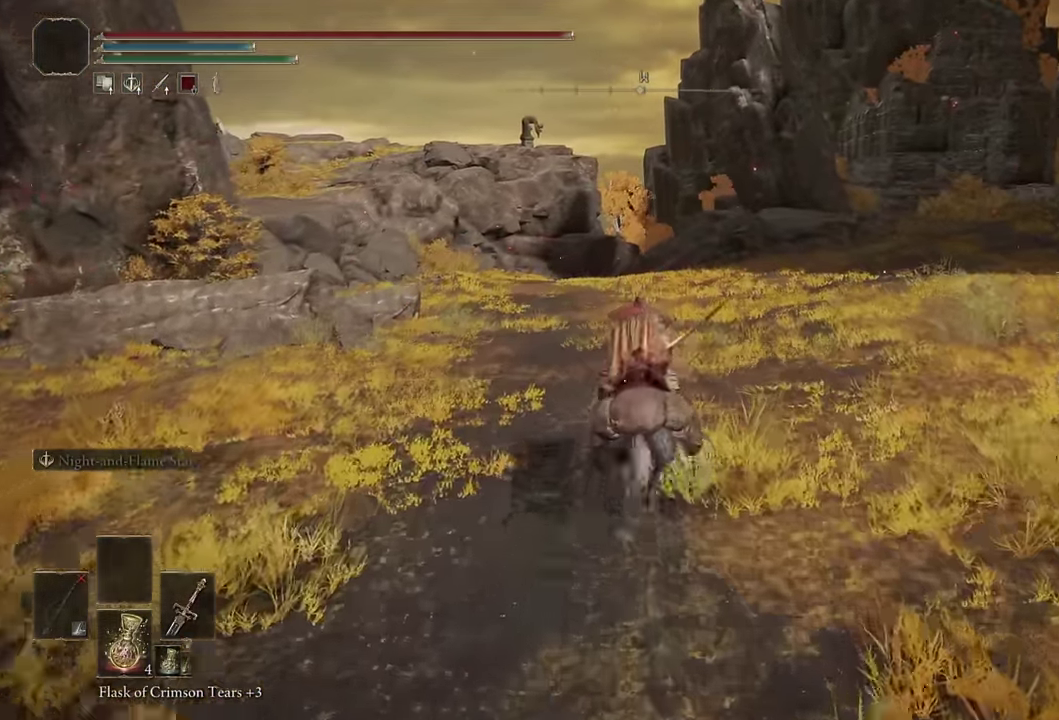
{"buttons": [], "left_stick": "up", "right_stick": "center", "events": []}
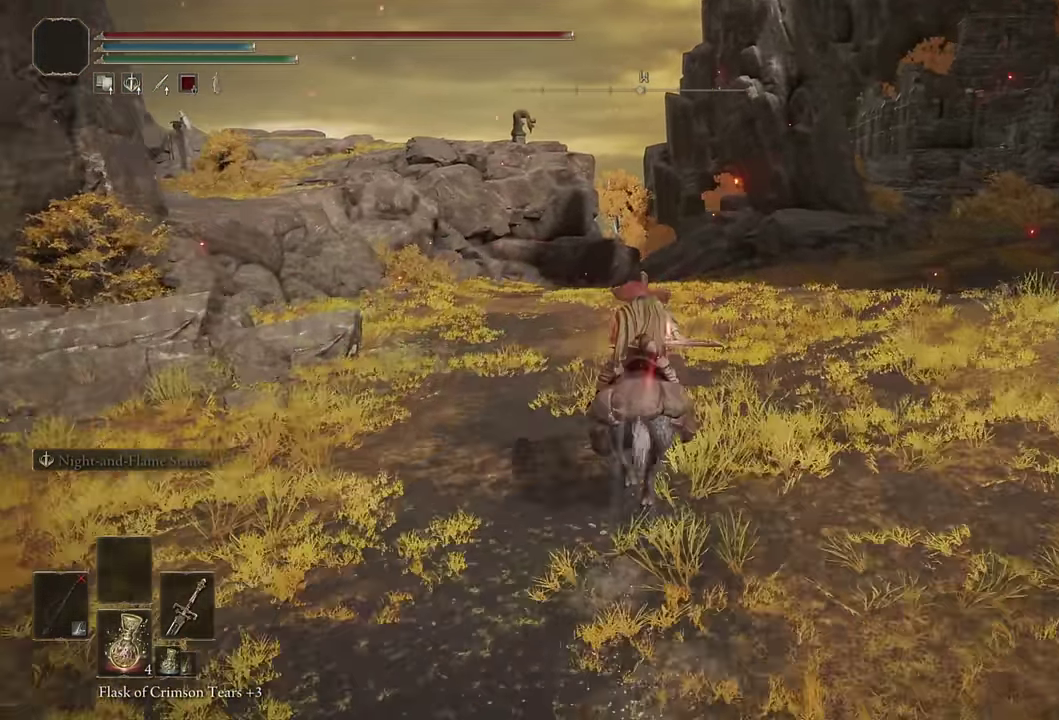
{"buttons": [], "left_stick": "up", "right_stick": "center", "events": [[17, "CIRCLE", "down"], [150, "CIRCLE", "up"]]}
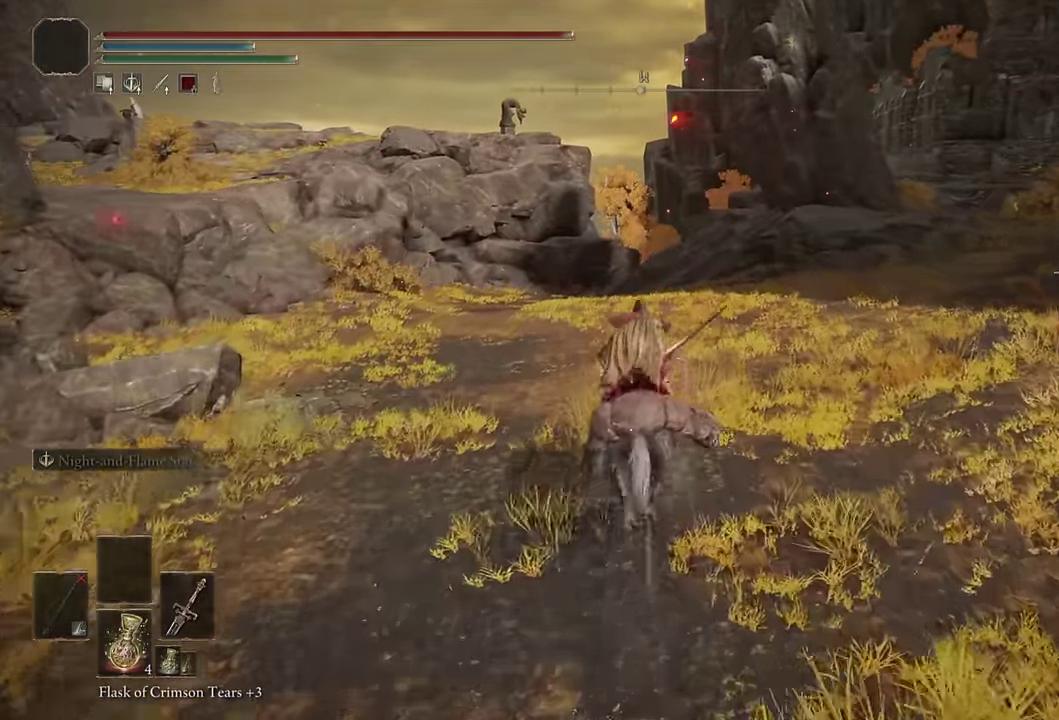
{"buttons": [], "left_stick": "up", "right_stick": "center", "events": [[217, "CIRCLE", "down"], [317, "CIRCLE", "up"]]}
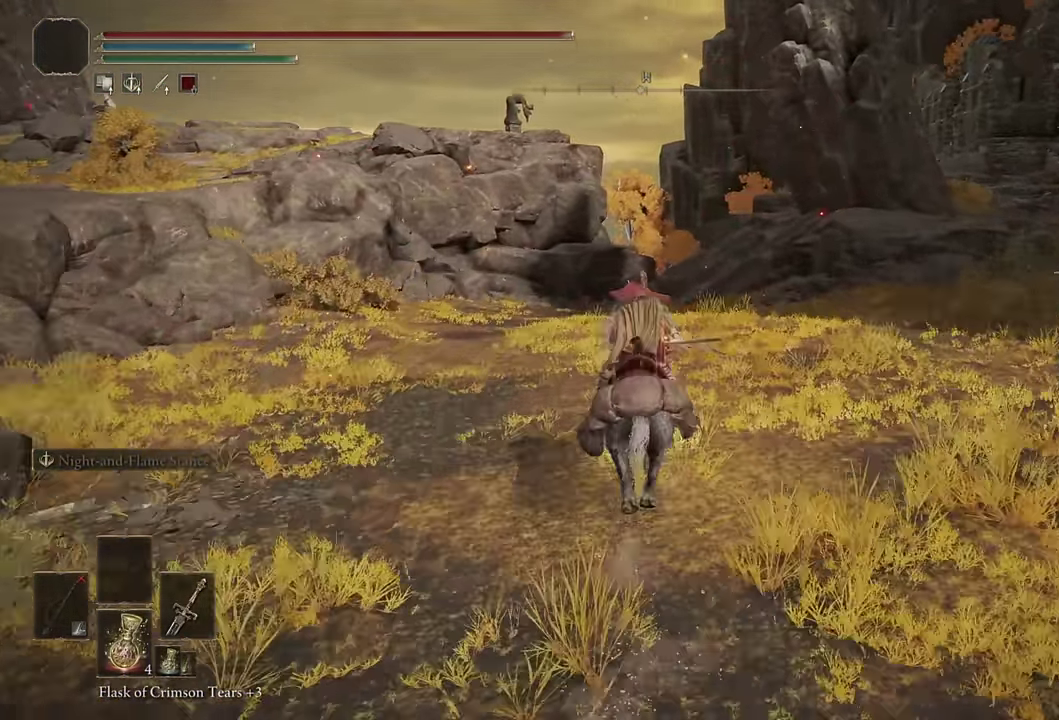
{"buttons": [], "left_stick": "up-right", "right_stick": "center"}
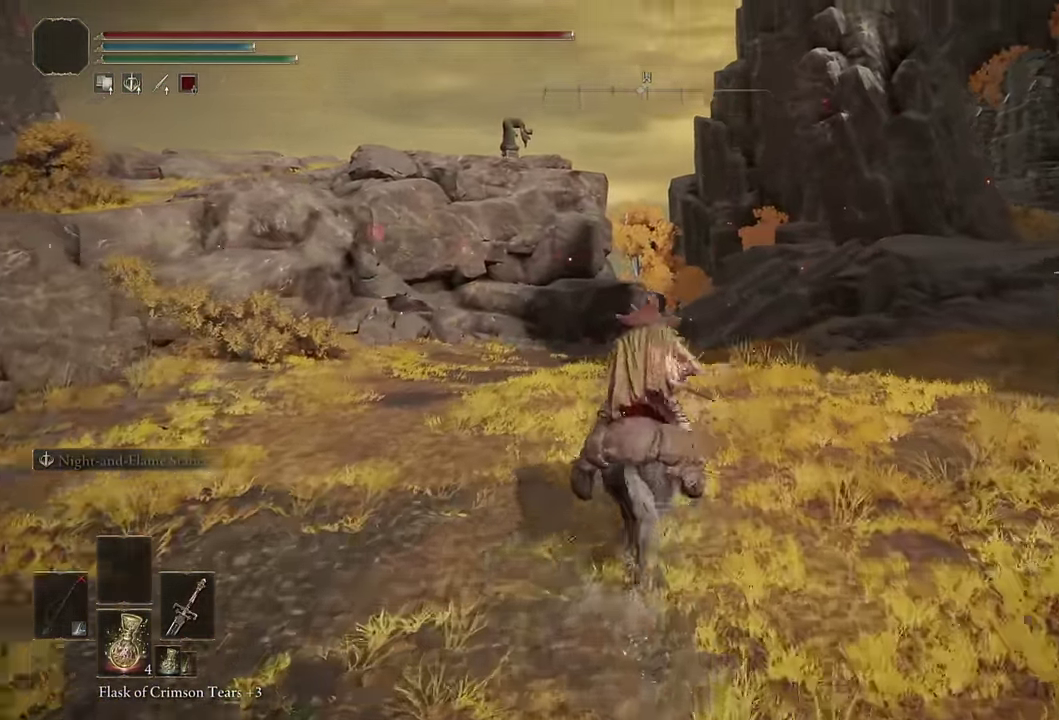
{"buttons": [], "left_stick": "up-left", "right_stick": "center"}
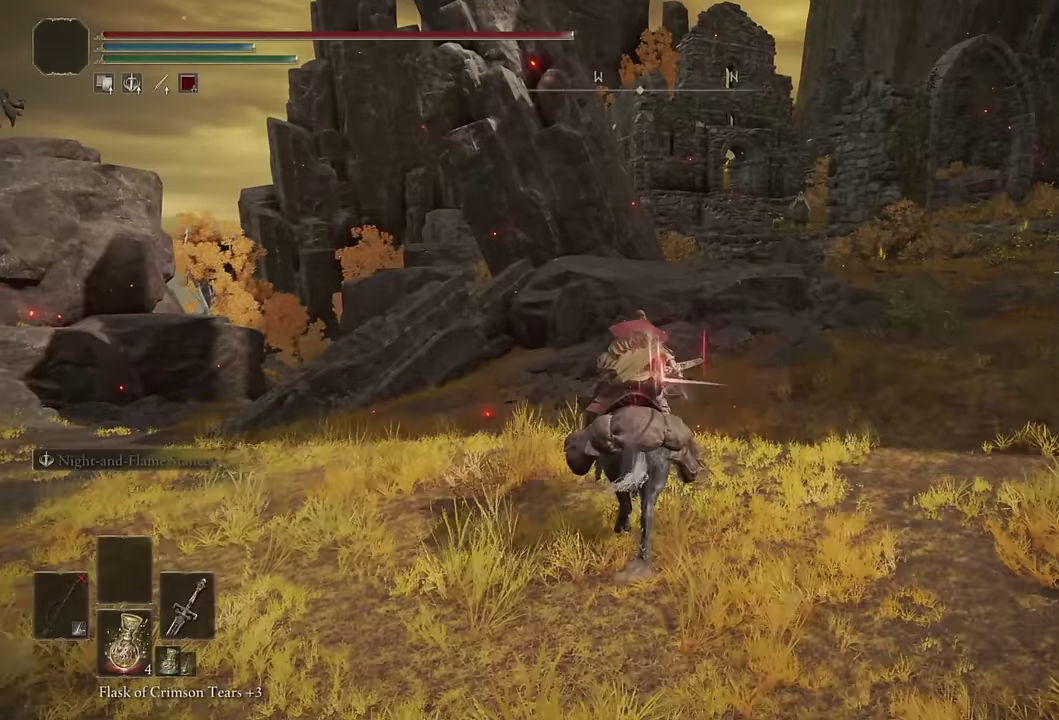
{"buttons": [], "left_stick": "up-left", "right_stick": "center", "events": [[67, "right_stick", "down-left"], [233, "right_stick", "center"], [350, "CIRCLE", "down"], [467, "CIRCLE", "up"]]}
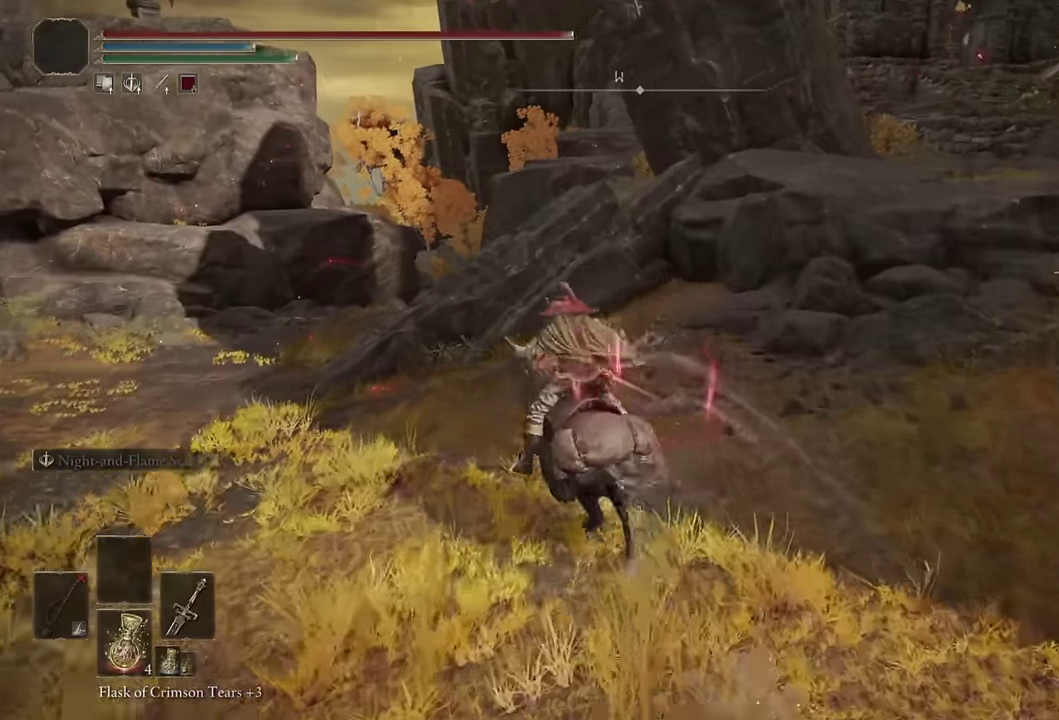
{"buttons": [], "left_stick": "up-left", "right_stick": "center", "events": [[250, "right_stick", "up-left"], [367, "right_stick", "center"]]}
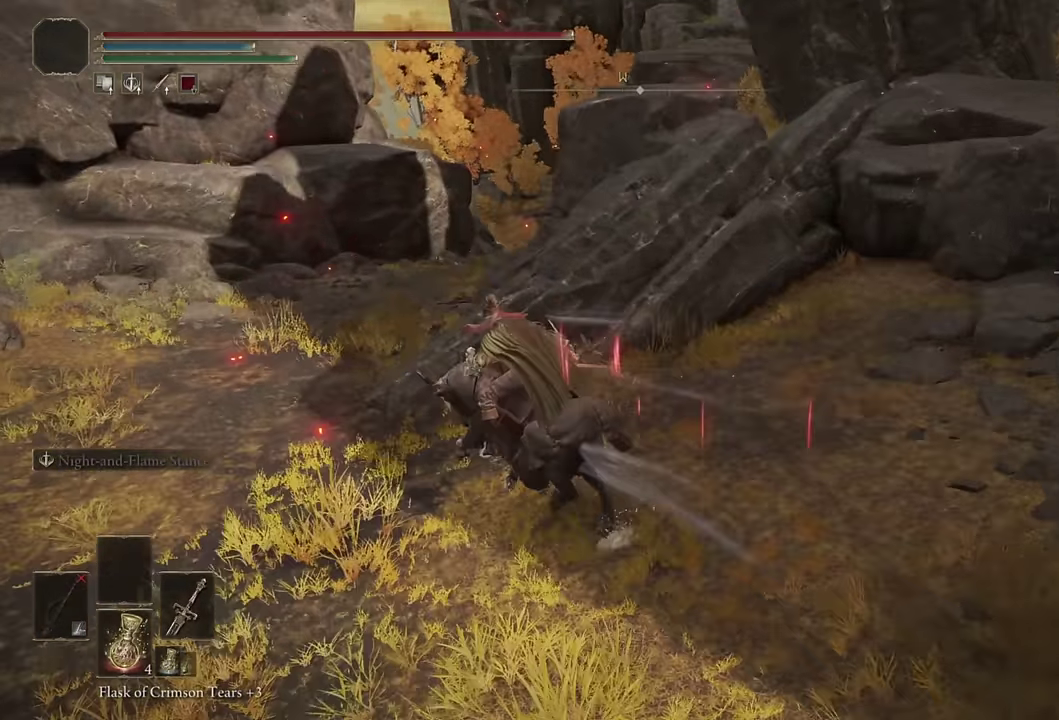
{"buttons": [], "left_stick": "up-left", "right_stick": "right", "events": [[17, "right_stick", "right"], [233, "right_stick", "center"], [333, "right_stick", "right"]]}
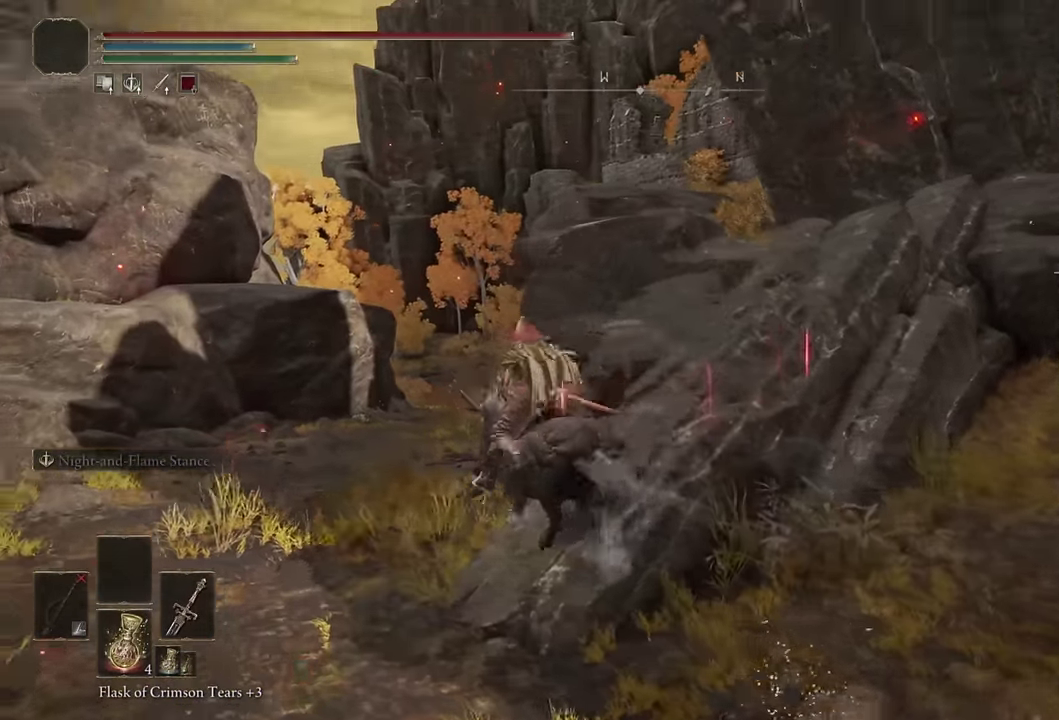
{"buttons": [], "left_stick": "up", "right_stick": "center", "events": [[17, "right_stick", "center"], [300, "left_stick", "up"], [333, "CIRCLE", "down"], [450, "CIRCLE", "up"]]}
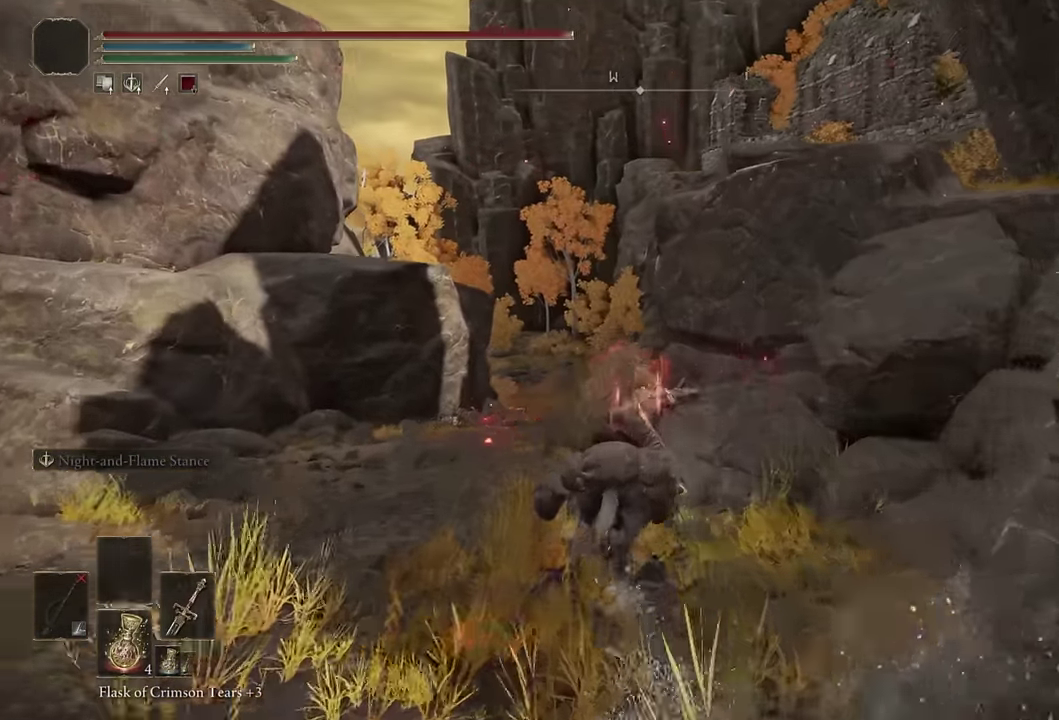
{"buttons": [], "left_stick": "up-left", "right_stick": "center", "events": [[250, "right_stick", "down"], [400, "right_stick", "center"], [417, "left_stick", "up-left"]]}
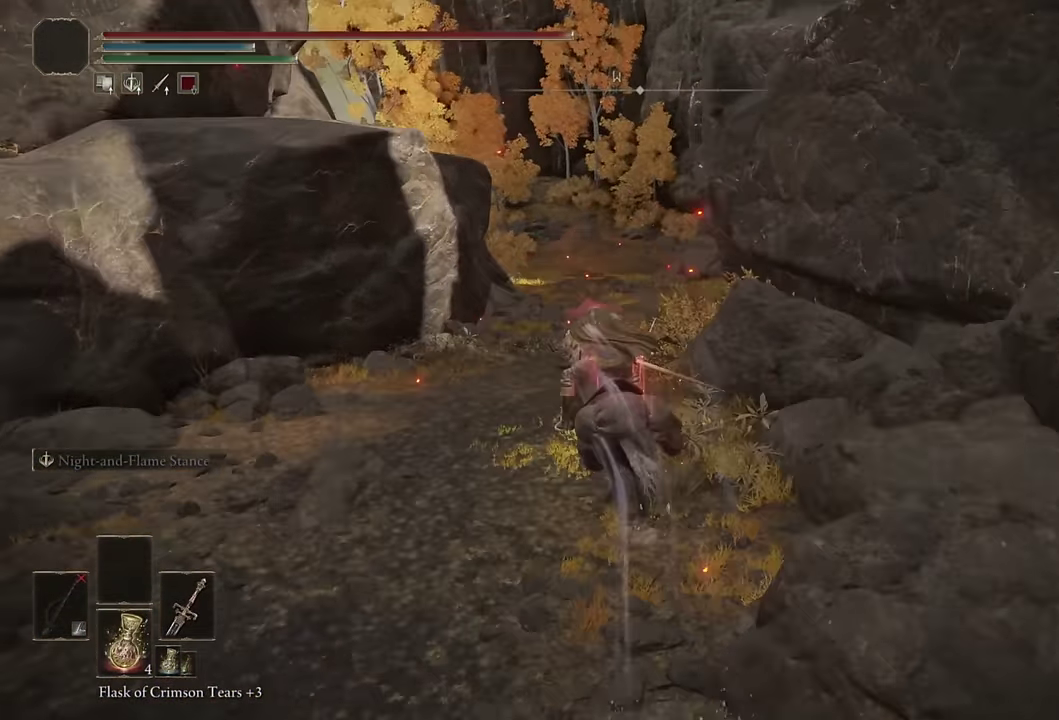
{"buttons": [], "left_stick": "up", "right_stick": "center", "events": [[133, "left_stick", "up"], [183, "CIRCLE", "down"], [250, "CIRCLE", "up"], [350, "CIRCLE", "down"], [450, "CIRCLE", "up"]]}
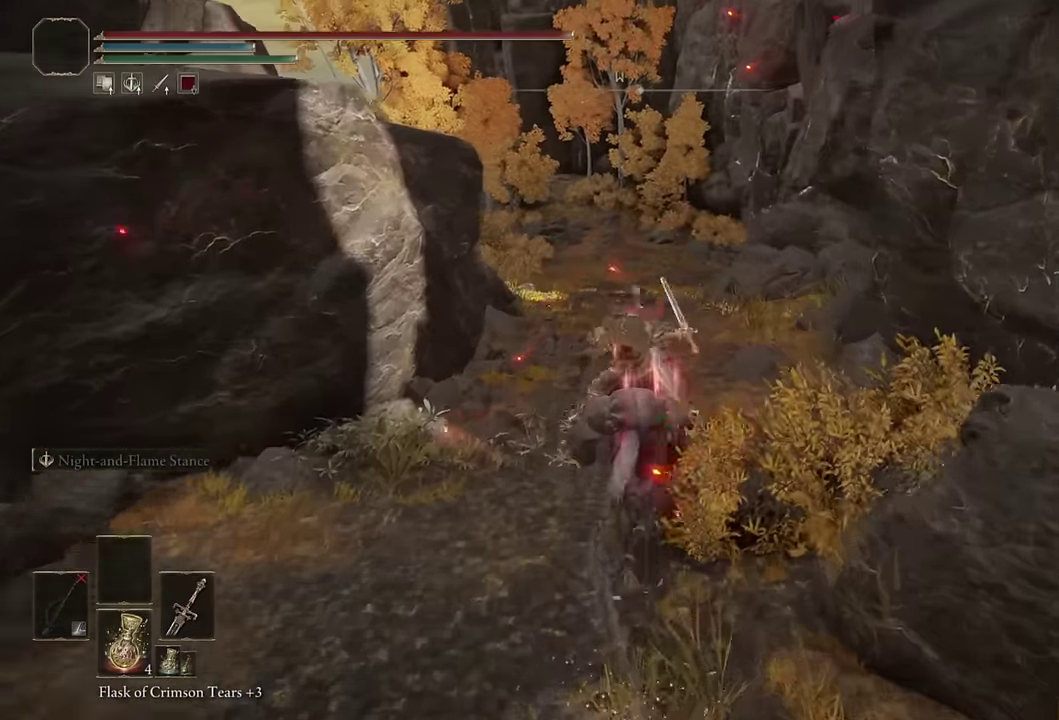
{"buttons": [], "left_stick": "up", "right_stick": "center", "events": [[433, "right_stick", "down-left"], [483, "right_stick", "center"]]}
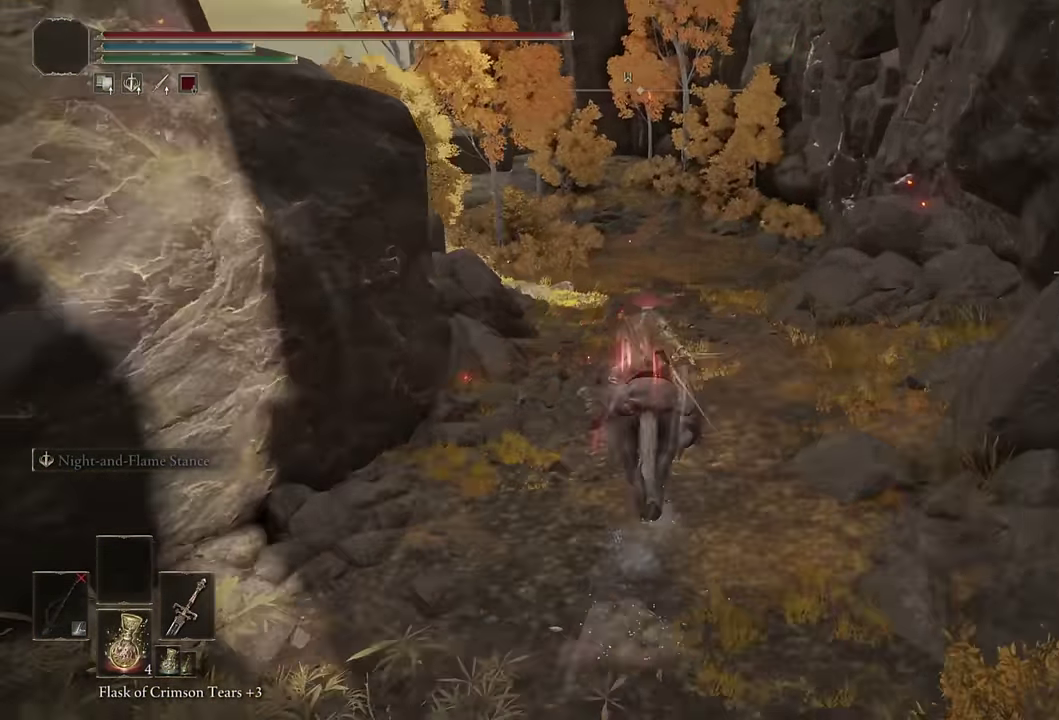
{"buttons": [], "left_stick": "up", "right_stick": "center", "events": [[150, "CIRCLE", "down"], [250, "CIRCLE", "up"]]}
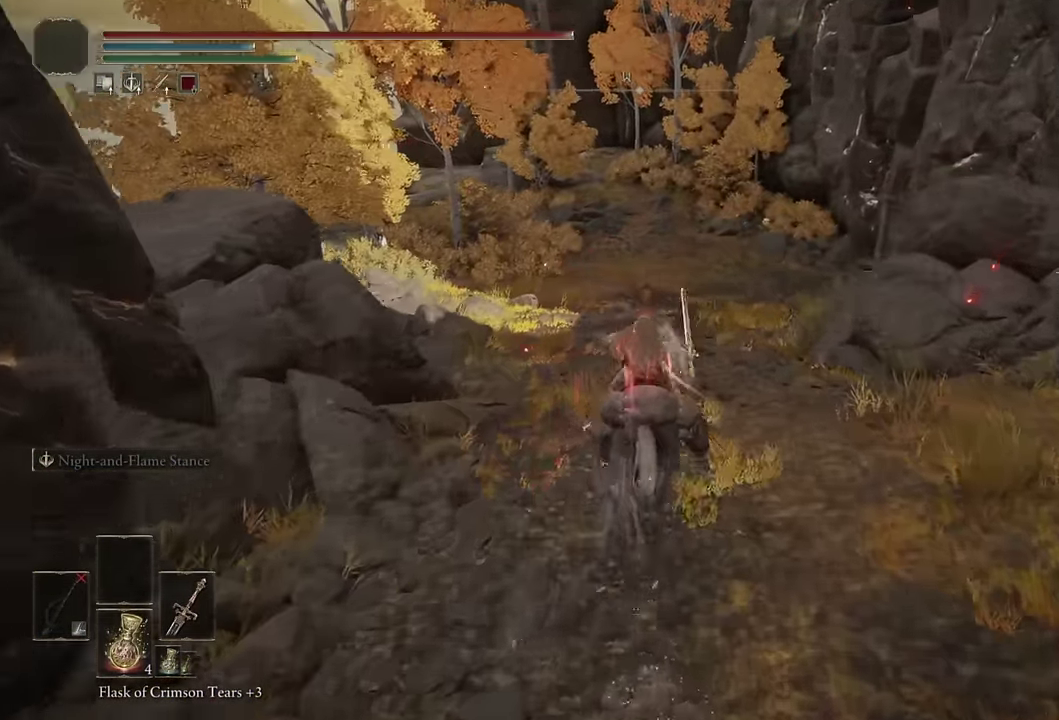
{"buttons": ["CIRCLE"], "left_stick": "up", "right_stick": "center", "events": [[100, "right_stick", "right"], [167, "right_stick", "down-right"], [267, "left_stick", "up-left"], [317, "right_stick", "center"], [483, "left_stick", "up"], [500, "CIRCLE", "down"]]}